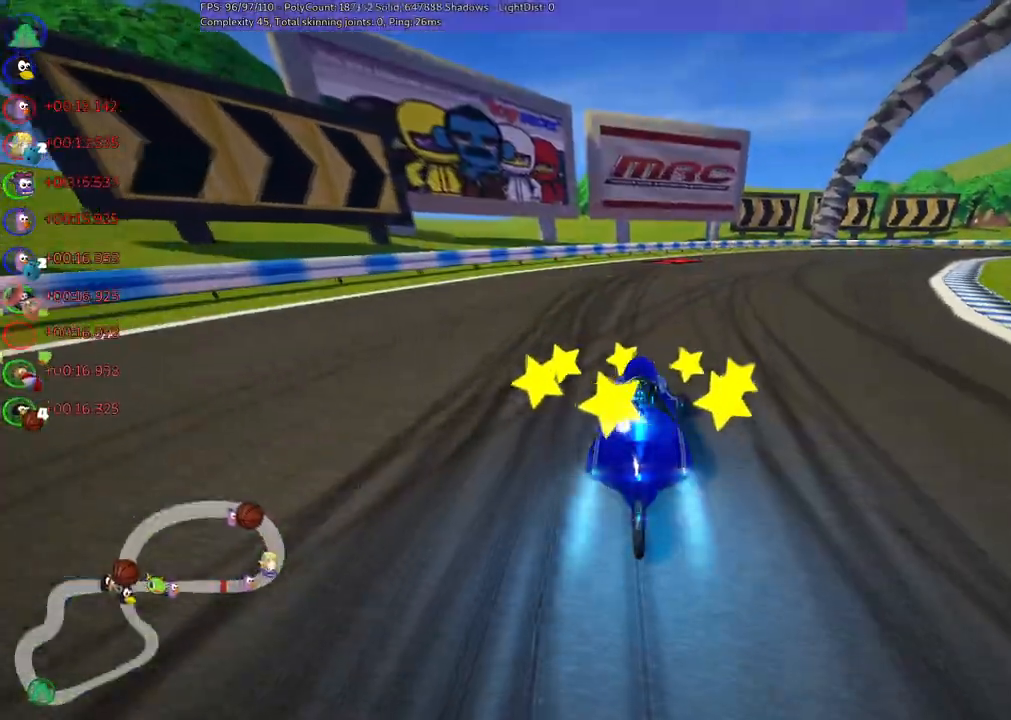
Gameplay with keyboard; each line is a JSON object with the keys held at the frame after it. "events" lists presses ("down") and releases ("up") of ".", "/", "alt_r", "b", "c", "comma", "ctrl_r", "d", "down", "f", "g", "h", "j", "k", "l", "left", "m", "n", "quote", "return", "right", "semicolon", "shift_r", "space", "super", "up" and "v" between this image and that frame as [ms after this image, input, new state], when the widget could be followed in between. No other keys are recorded. Mouse input is not recorded.
{"keys": ["m", "right", "up"], "events": [[83, "n", "up"], [233, "left", "up"], [367, "m", "down"], [367, "right", "down"]]}
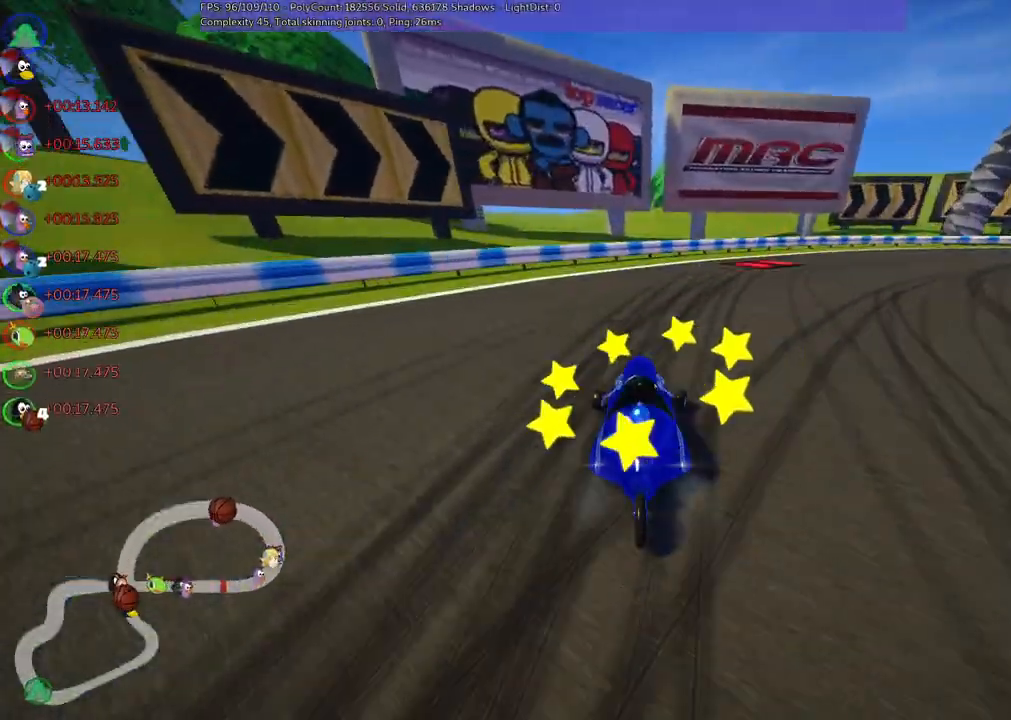
{"keys": ["left", "m", "up"], "events": [[150, "left", "down"], [150, "right", "up"], [350, "right", "down"], [483, "right", "up"]]}
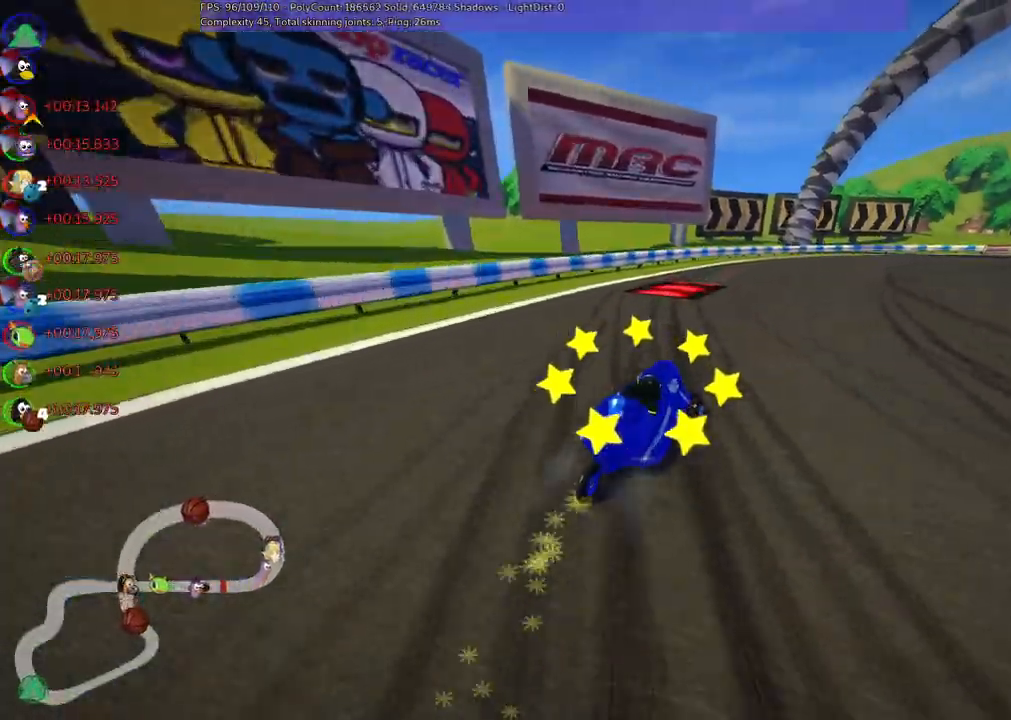
{"keys": ["m", "right", "up"], "events": [[33, "right", "down"], [167, "left", "up"]]}
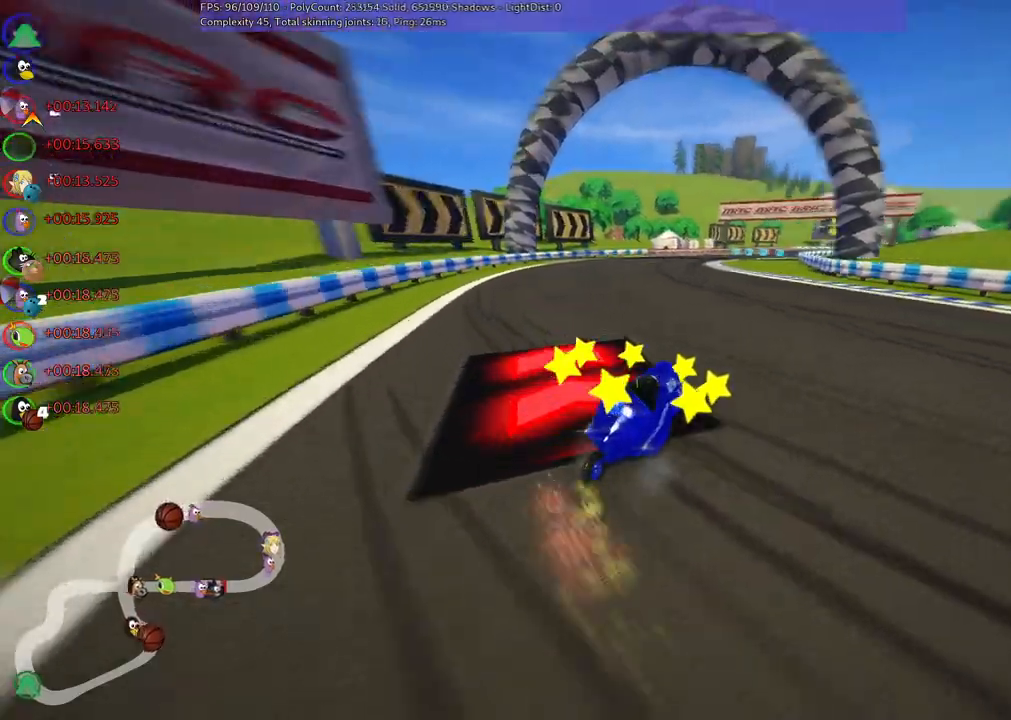
{"keys": ["right", "up"], "events": [[50, "n", "down"], [100, "m", "up"], [200, "right", "up"], [283, "n", "up"], [383, "right", "down"]]}
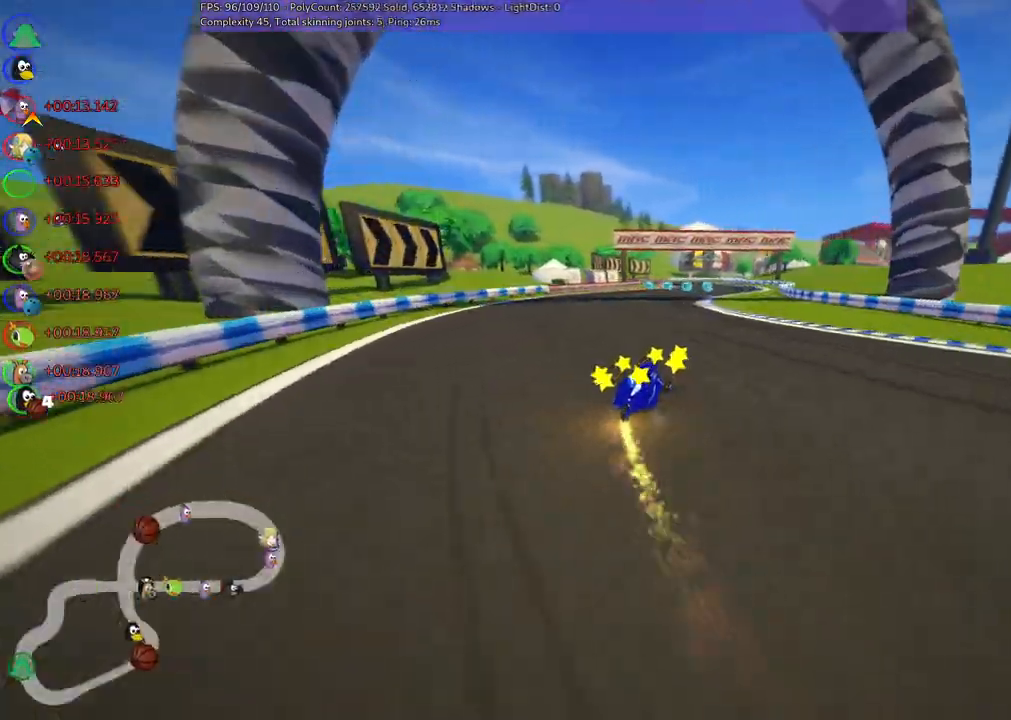
{"keys": ["left", "up"], "events": [[117, "right", "up"], [400, "left", "down"]]}
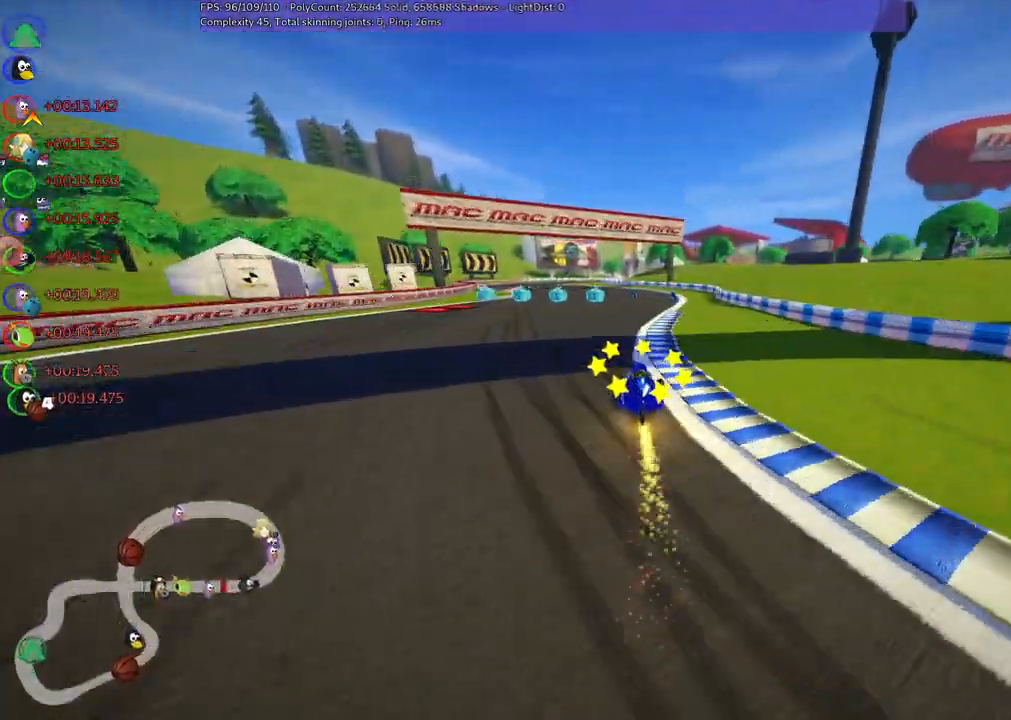
{"keys": ["left", "up"], "events": [[33, "left", "up"], [267, "right", "down"], [400, "right", "up"], [450, "left", "down"]]}
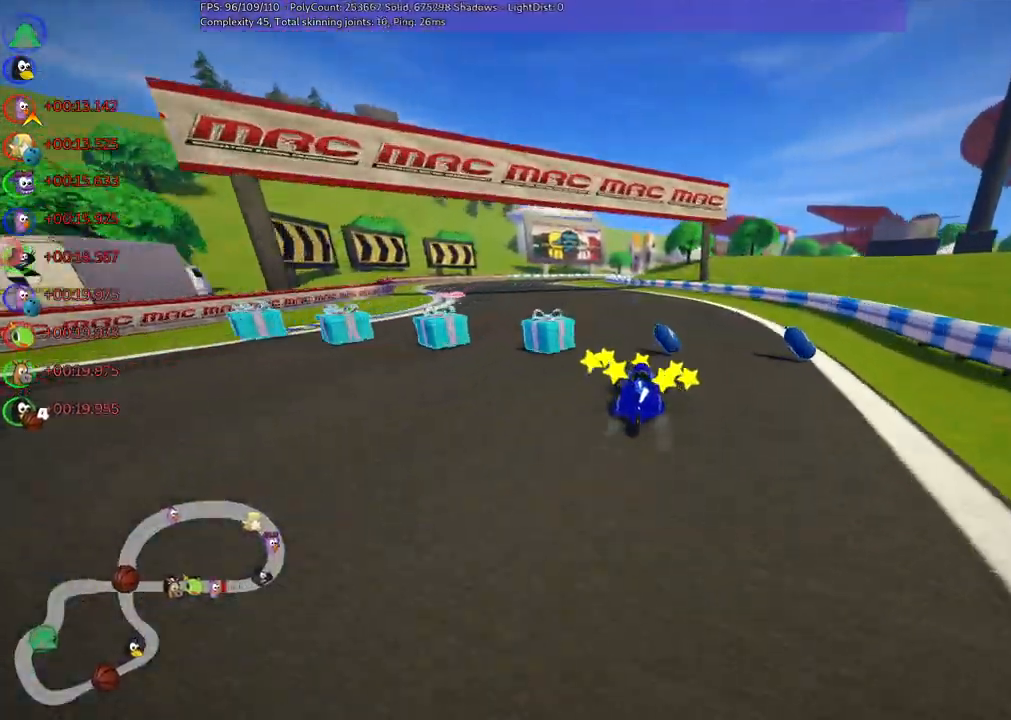
{"keys": ["m", "right", "up"], "events": [[100, "n", "down"], [233, "n", "up"], [383, "left", "up"], [417, "m", "down"], [417, "right", "down"]]}
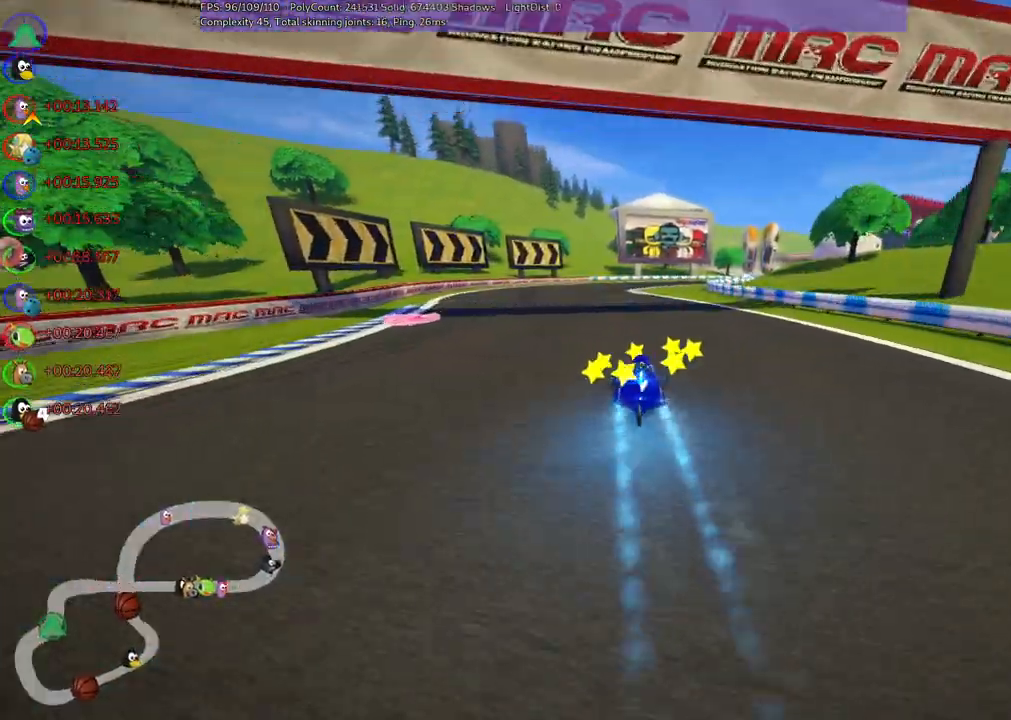
{"keys": ["left", "m", "right", "up"], "events": [[17, "left", "down"], [17, "right", "up"], [200, "right", "down"], [350, "right", "up"], [483, "right", "down"]]}
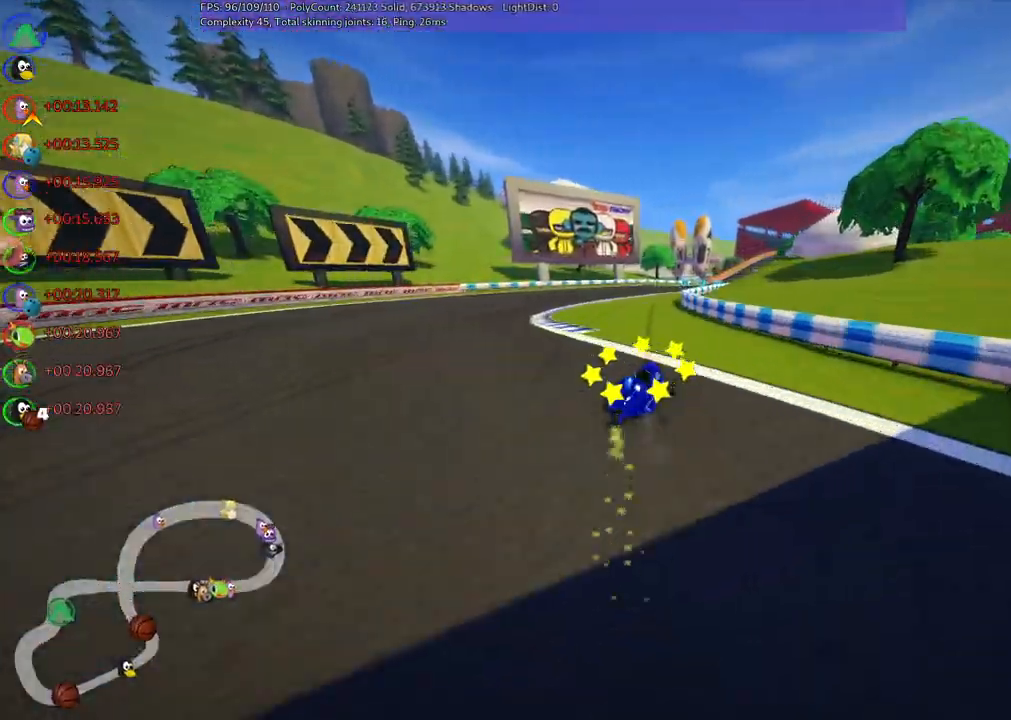
{"keys": ["left", "m", "right", "up"], "events": [[83, "right", "up"], [167, "right", "down"], [367, "right", "up"], [450, "right", "down"]]}
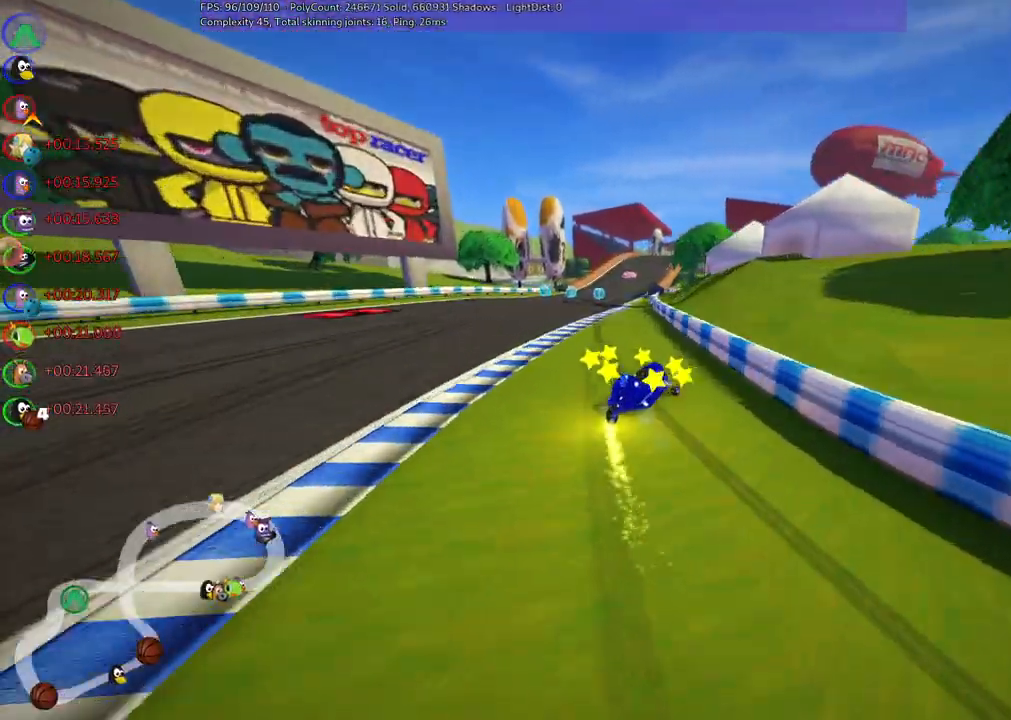
{"keys": ["left", "m", "up"], "events": [[83, "right", "up"], [417, "right", "down"], [450, "right", "up"]]}
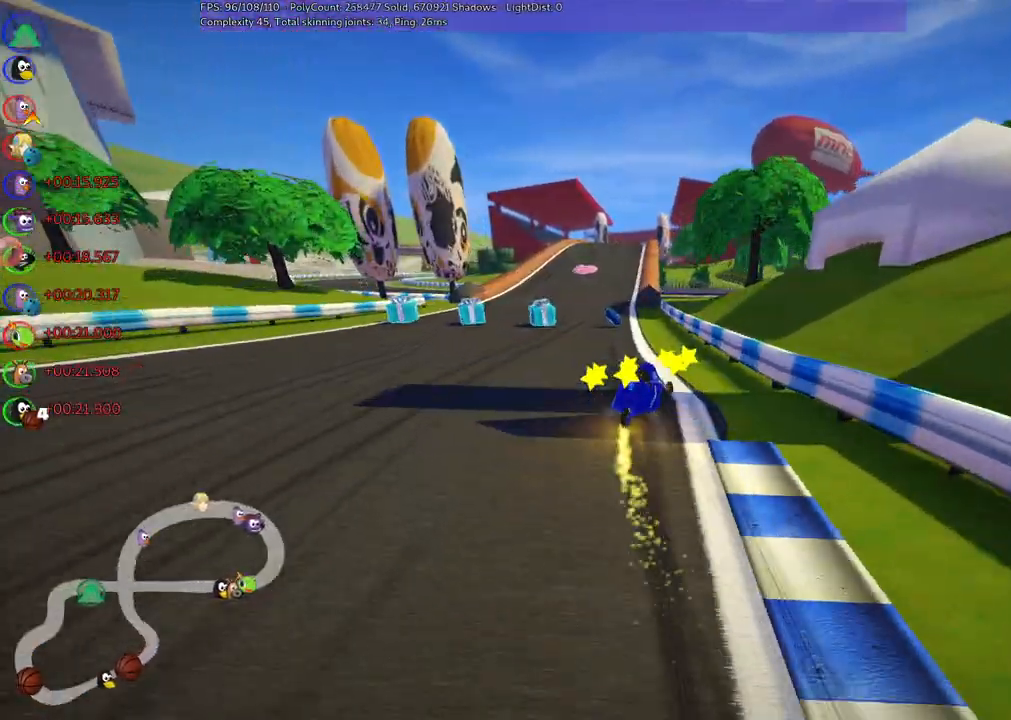
{"keys": ["left", "m", "up"], "events": []}
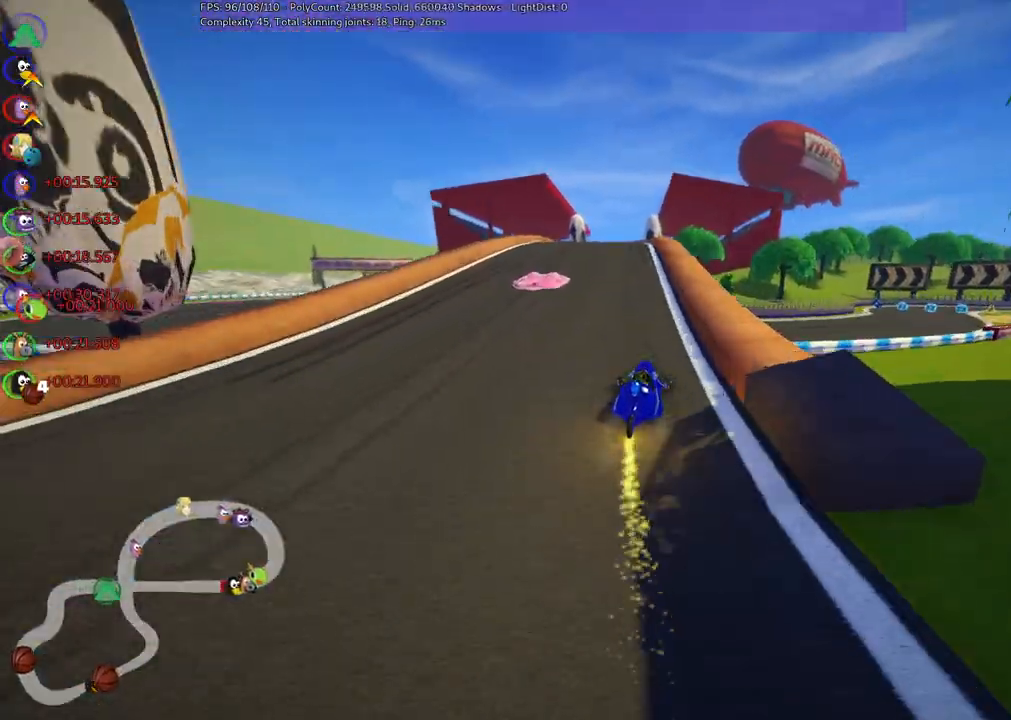
{"keys": ["up"], "events": [[317, "m", "up"], [317, "n", "down"], [400, "left", "up"], [450, "n", "up"]]}
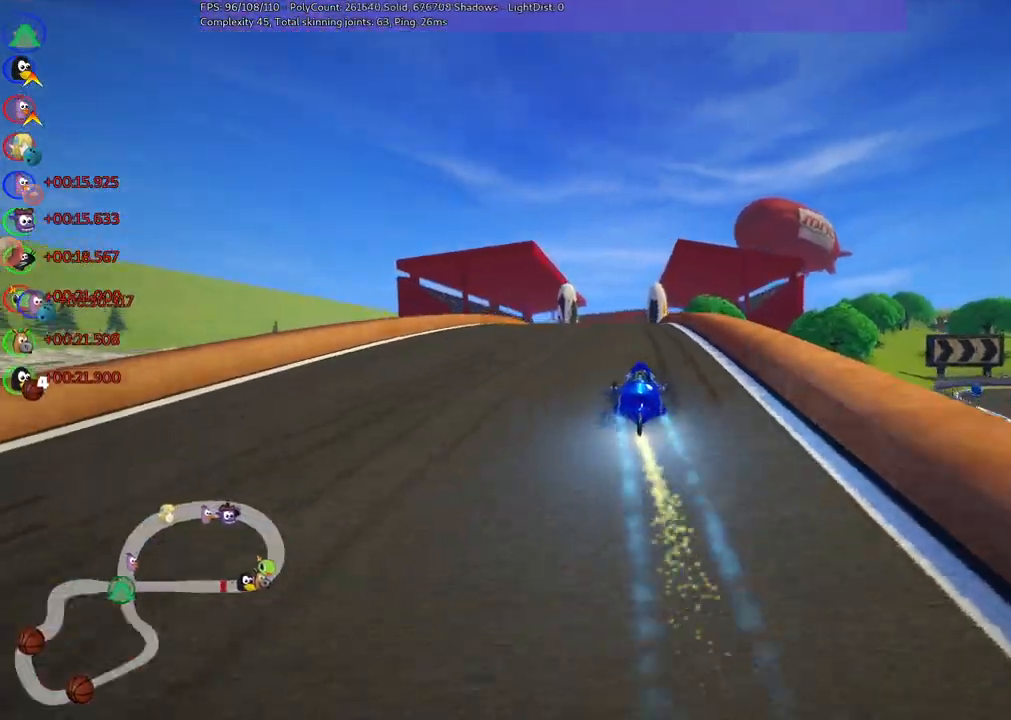
{"keys": ["up"], "events": [[183, "left", "down"], [333, "left", "up"]]}
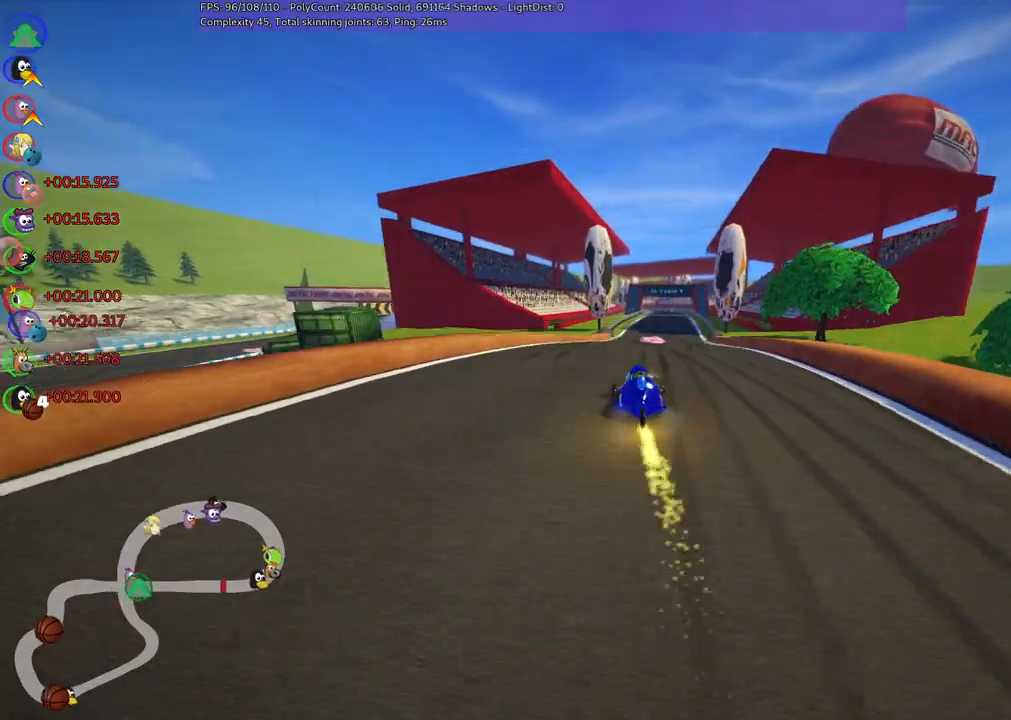
{"keys": ["left", "m", "up"], "events": [[17, "right", "down"], [383, "right", "up"], [433, "left", "down"], [483, "m", "down"]]}
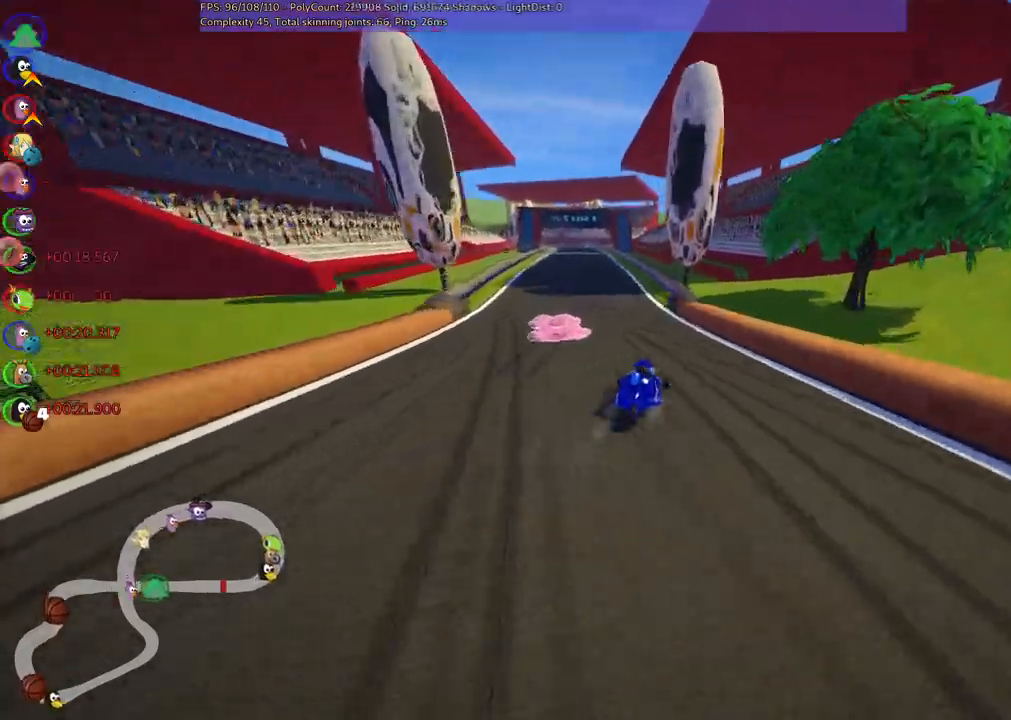
{"keys": ["m", "right", "up"], "events": [[83, "right", "down"], [117, "left", "up"], [217, "left", "down"], [317, "left", "up"]]}
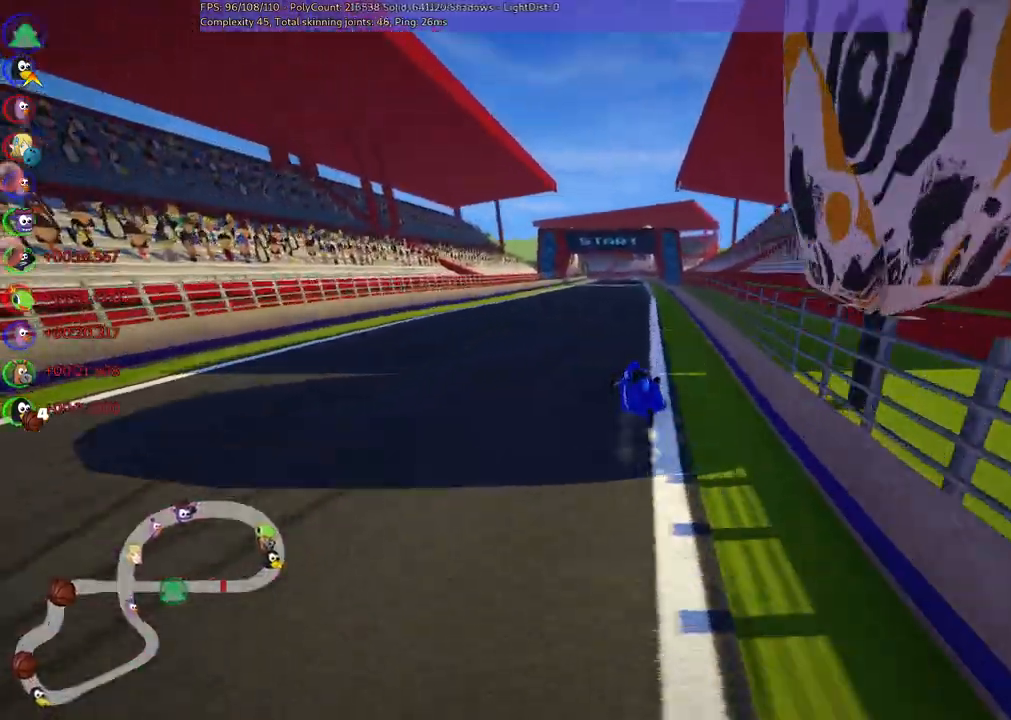
{"keys": ["m", "right", "up"], "events": []}
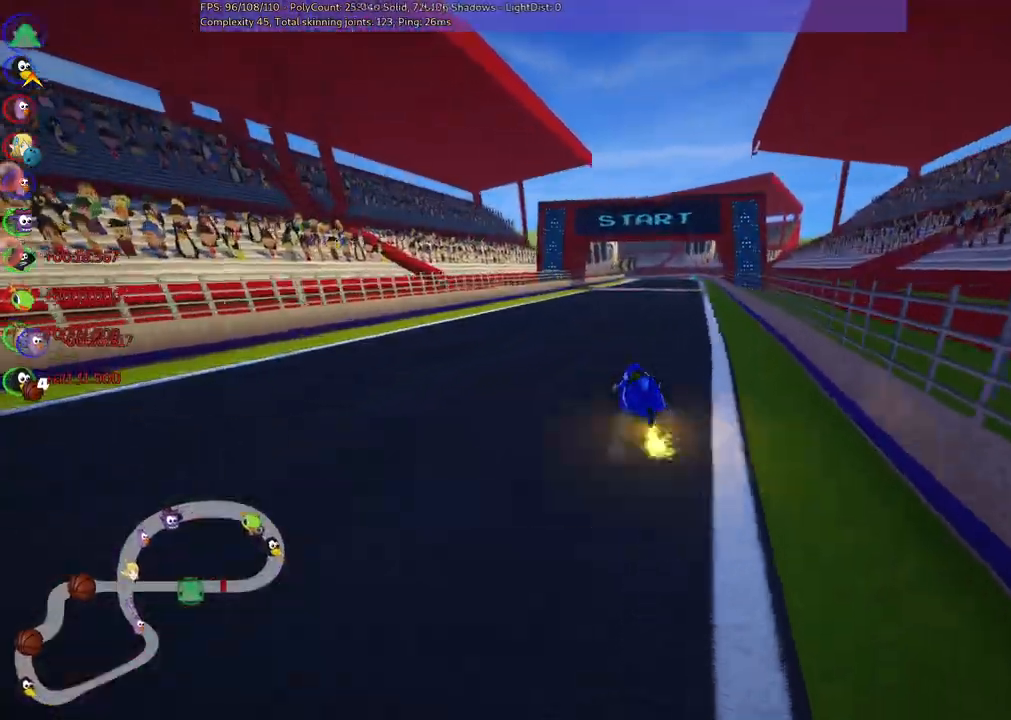
{"keys": ["right", "up"], "events": [[50, "m", "up"], [50, "right", "up"], [483, "right", "down"]]}
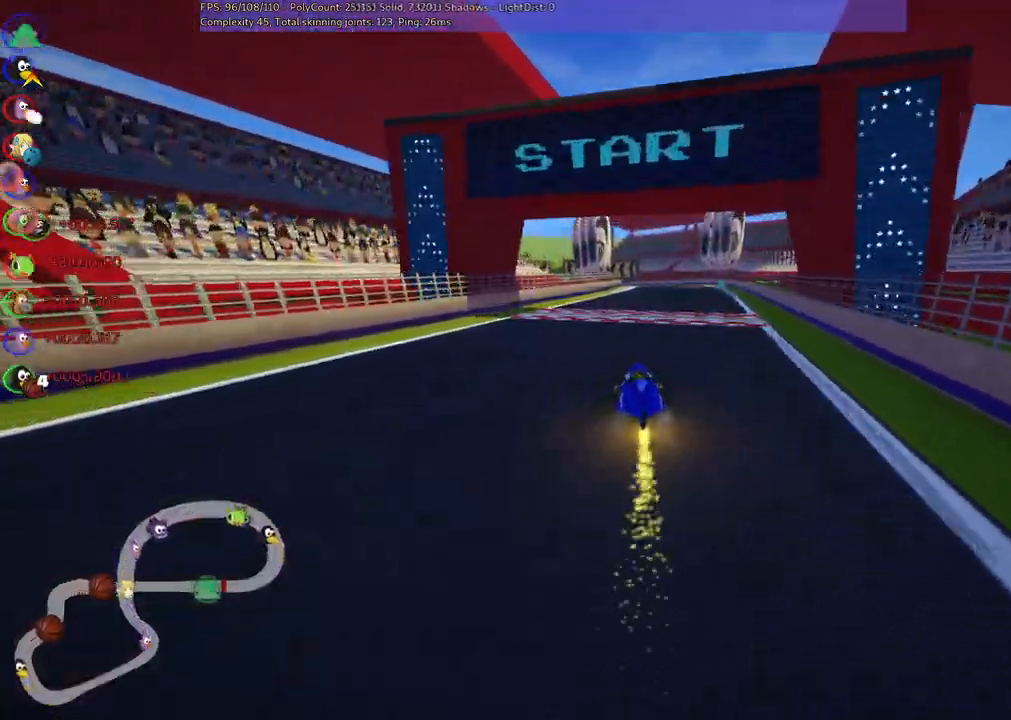
{"keys": ["m", "right", "up"], "events": [[217, "left", "down"], [217, "right", "up"], [267, "m", "down"], [350, "right", "down"], [400, "left", "up"]]}
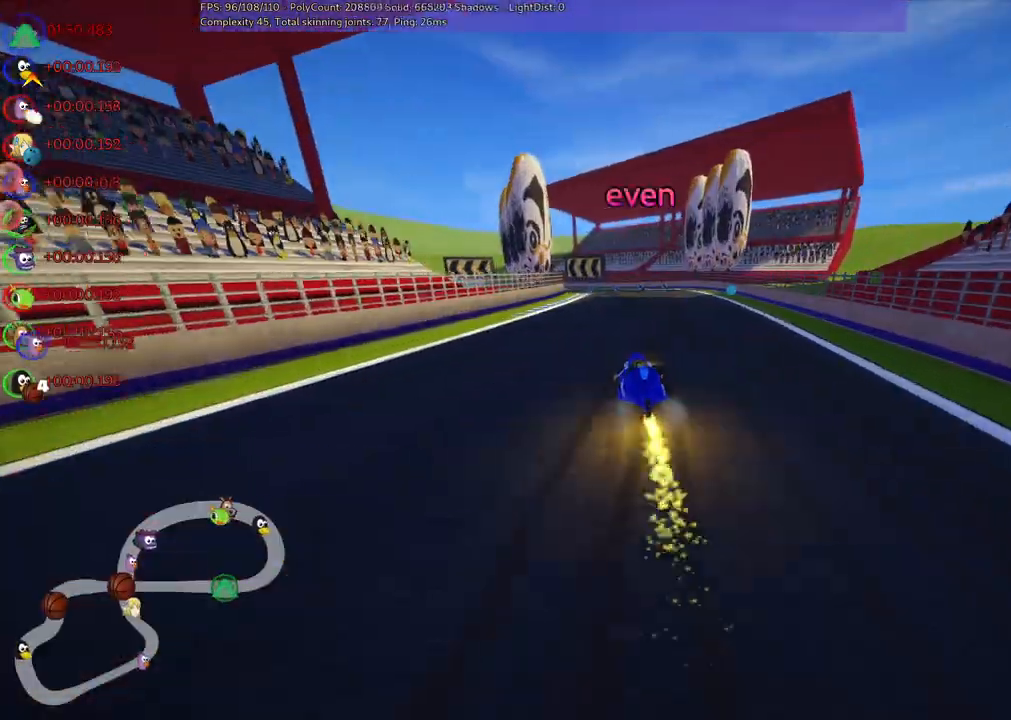
{"keys": ["m", "right", "up"], "events": [[417, "left", "down"], [500, "left", "up"]]}
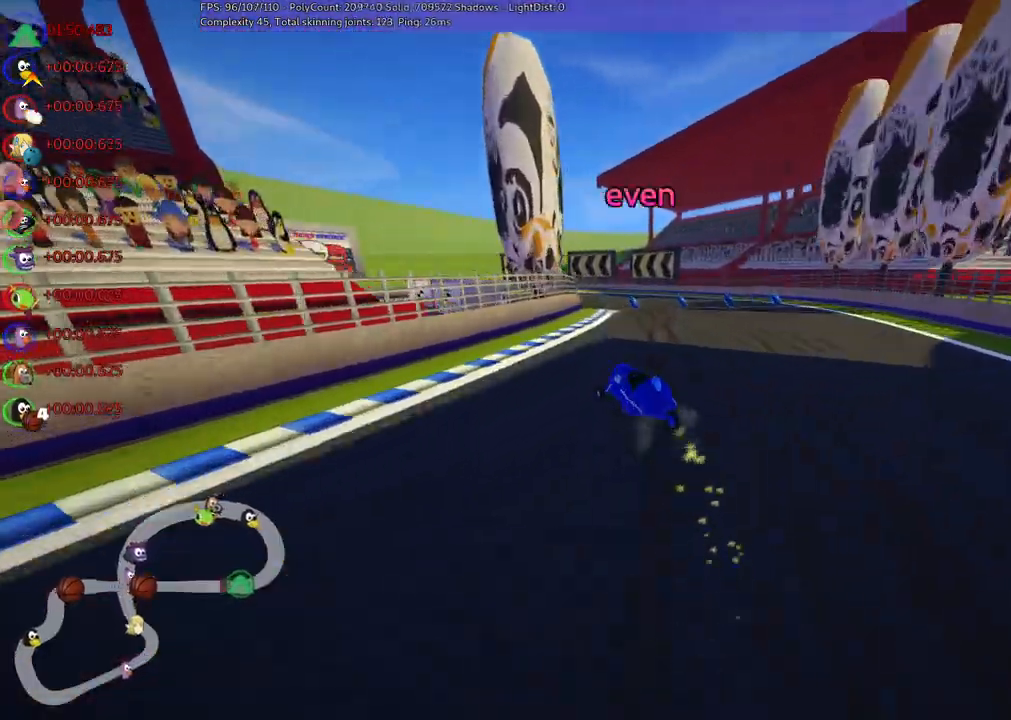
{"keys": ["left", "m", "n", "right", "up"], "events": [[183, "left", "down"], [467, "n", "down"]]}
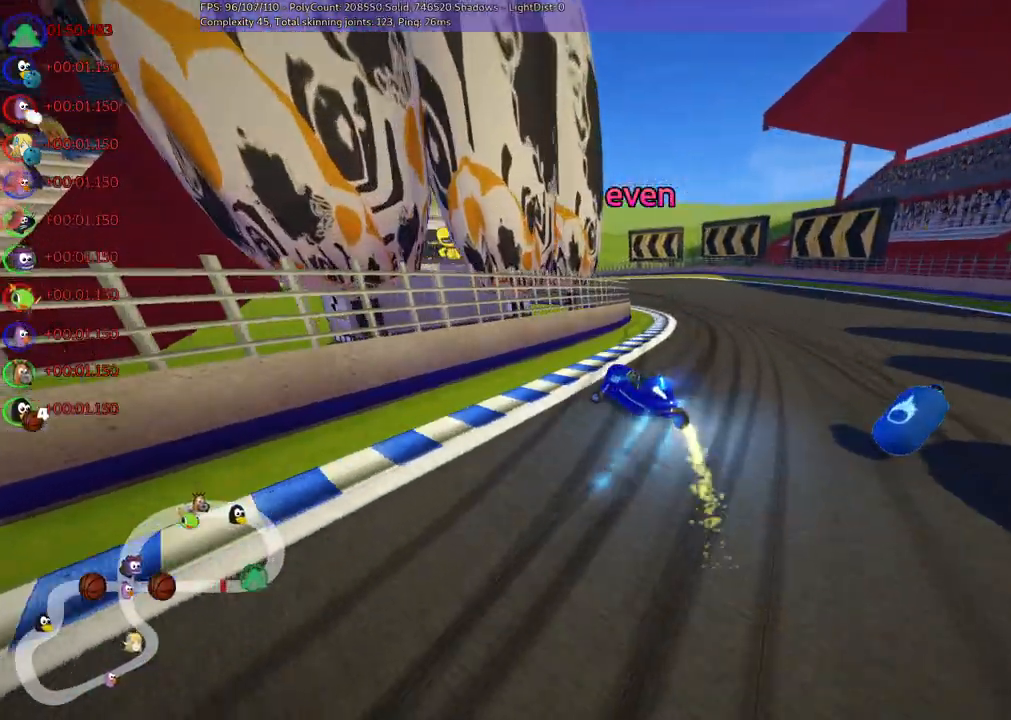
{"keys": ["left", "m", "right", "up"], "events": [[17, "left", "up"], [67, "n", "up"], [150, "left", "down"]]}
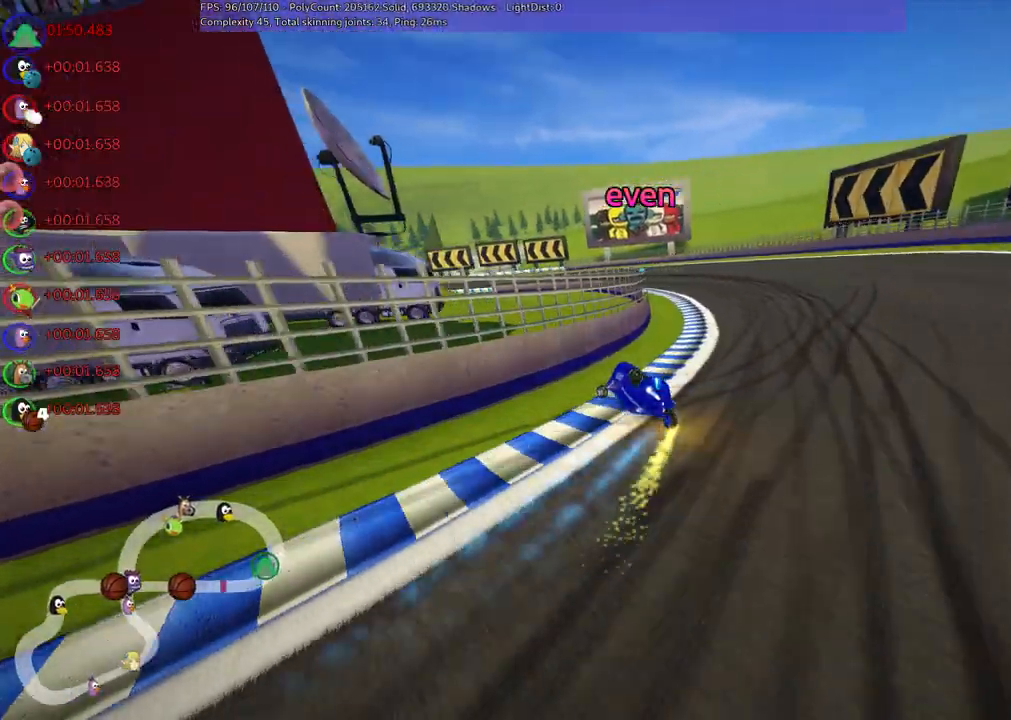
{"keys": ["left", "m", "right", "up"], "events": [[133, "left", "up"], [217, "left", "down"]]}
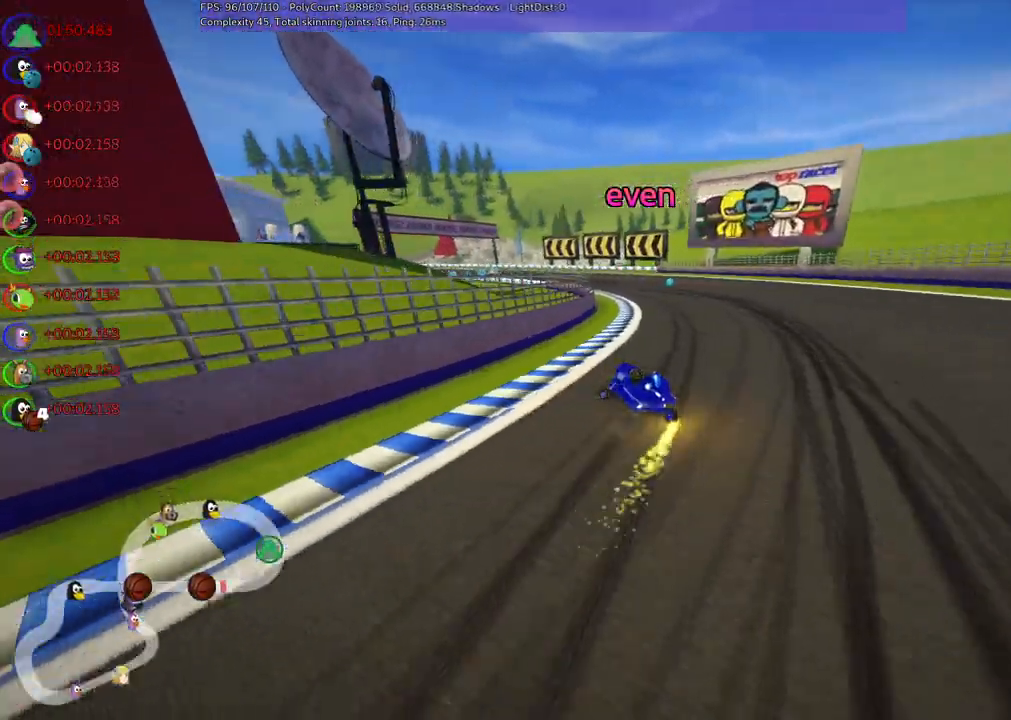
{"keys": ["left", "m", "right", "up"], "events": [[50, "left", "up"], [133, "left", "down"], [367, "left", "up"], [467, "left", "down"]]}
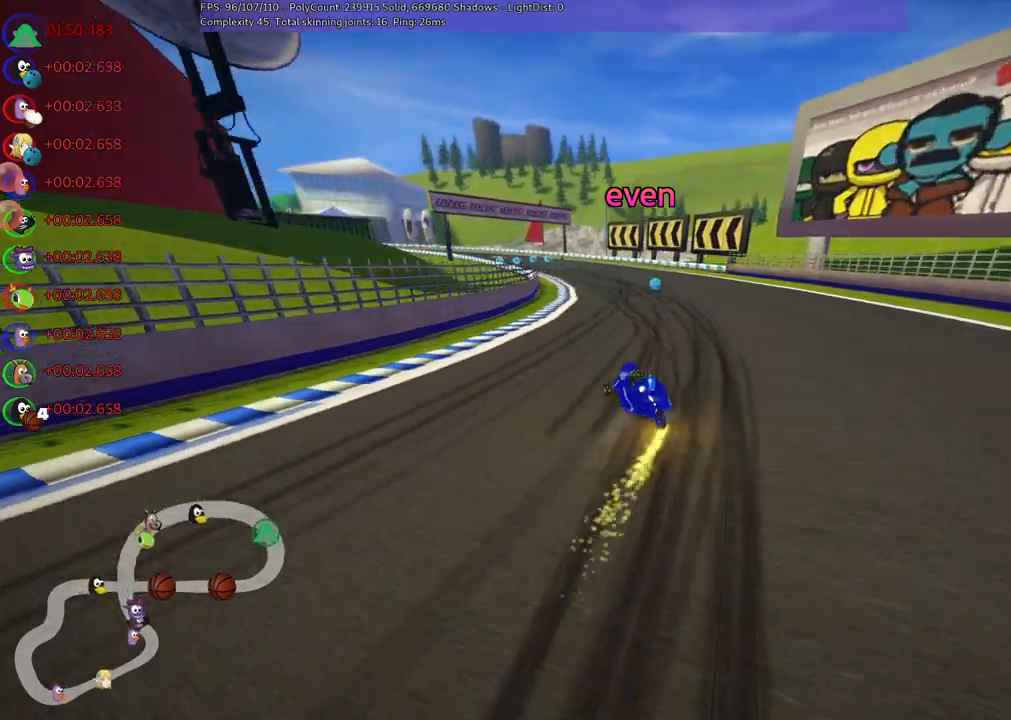
{"keys": ["m", "right", "up"], "events": [[150, "left", "up"], [250, "left", "down"], [350, "left", "up"]]}
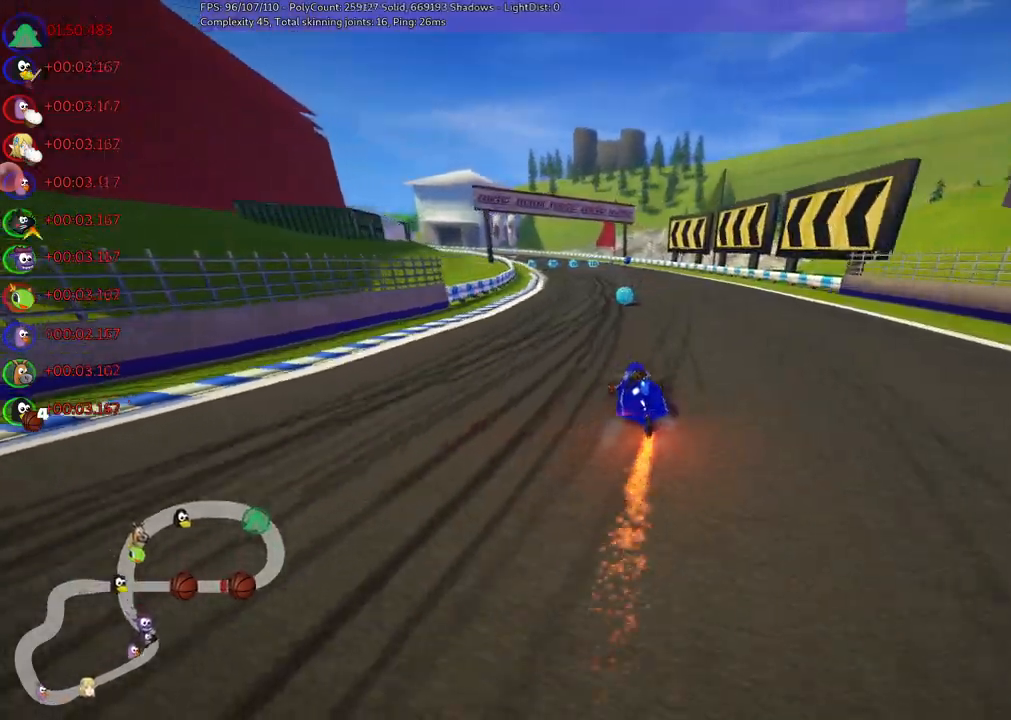
{"keys": ["right", "up"], "events": [[17, "n", "down"], [67, "right", "up"], [117, "m", "up"], [217, "n", "up"], [500, "right", "down"]]}
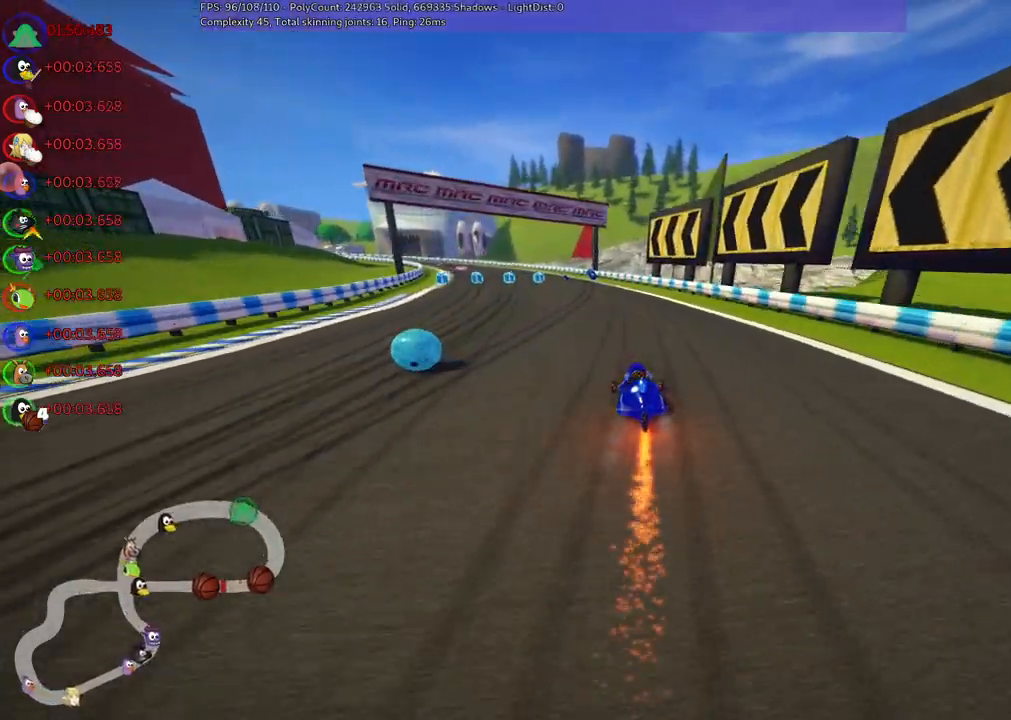
{"keys": ["m", "right", "up"], "events": [[100, "right", "up"], [183, "left", "down"], [183, "m", "down"], [383, "left", "up"], [383, "right", "down"]]}
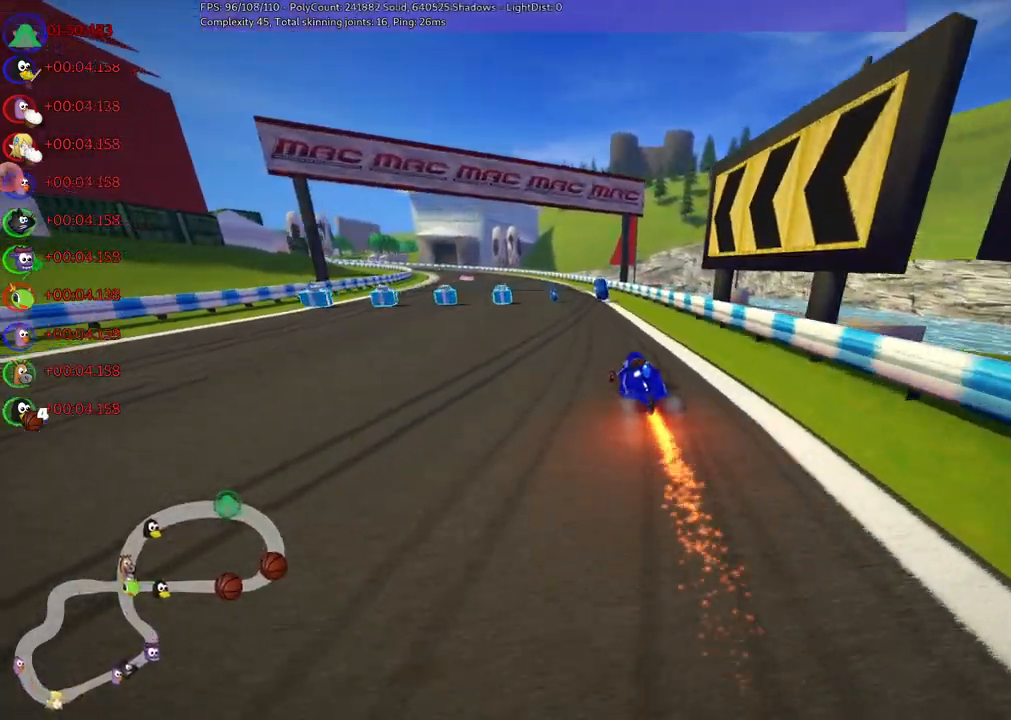
{"keys": ["left", "m", "n", "right", "up"], "events": [[67, "left", "down"], [250, "left", "up"], [400, "left", "down"], [450, "n", "down"]]}
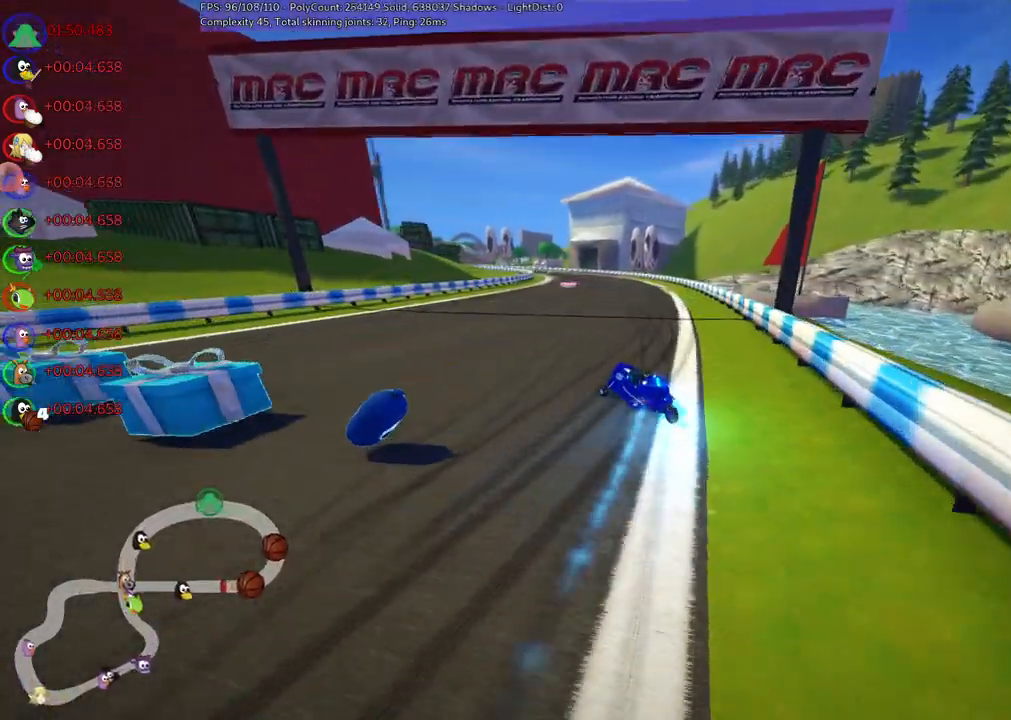
{"keys": ["m", "right", "up"], "events": [[33, "left", "up"], [33, "n", "up"], [183, "left", "down"], [317, "left", "up"]]}
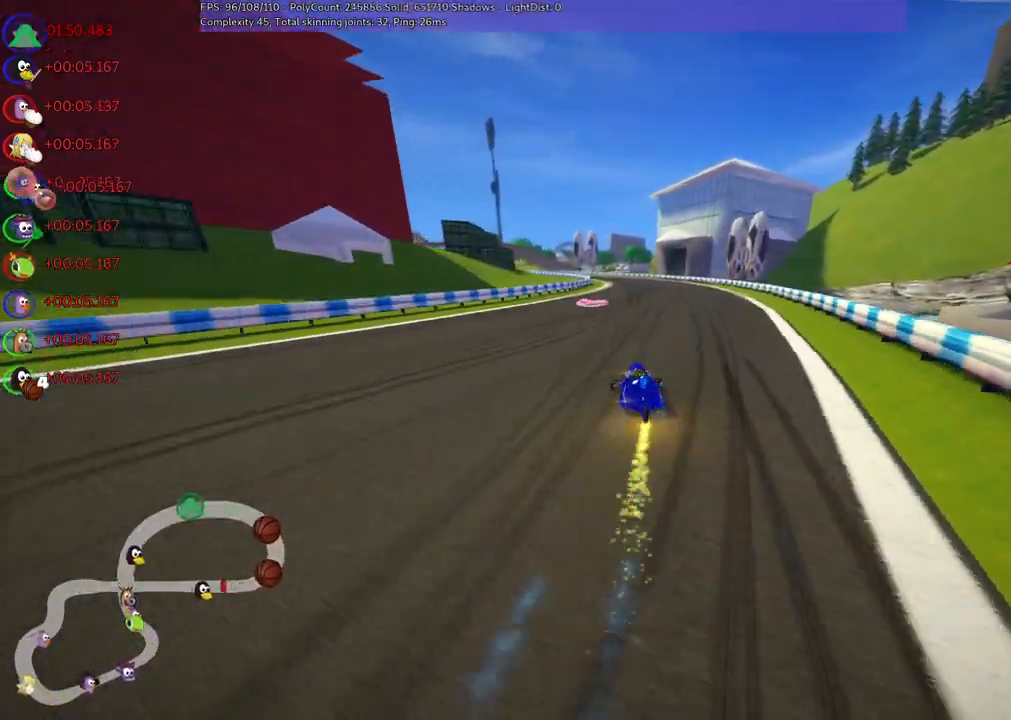
{"keys": ["left", "m", "right", "up"], "events": [[50, "left", "down"], [150, "left", "up"], [467, "left", "down"]]}